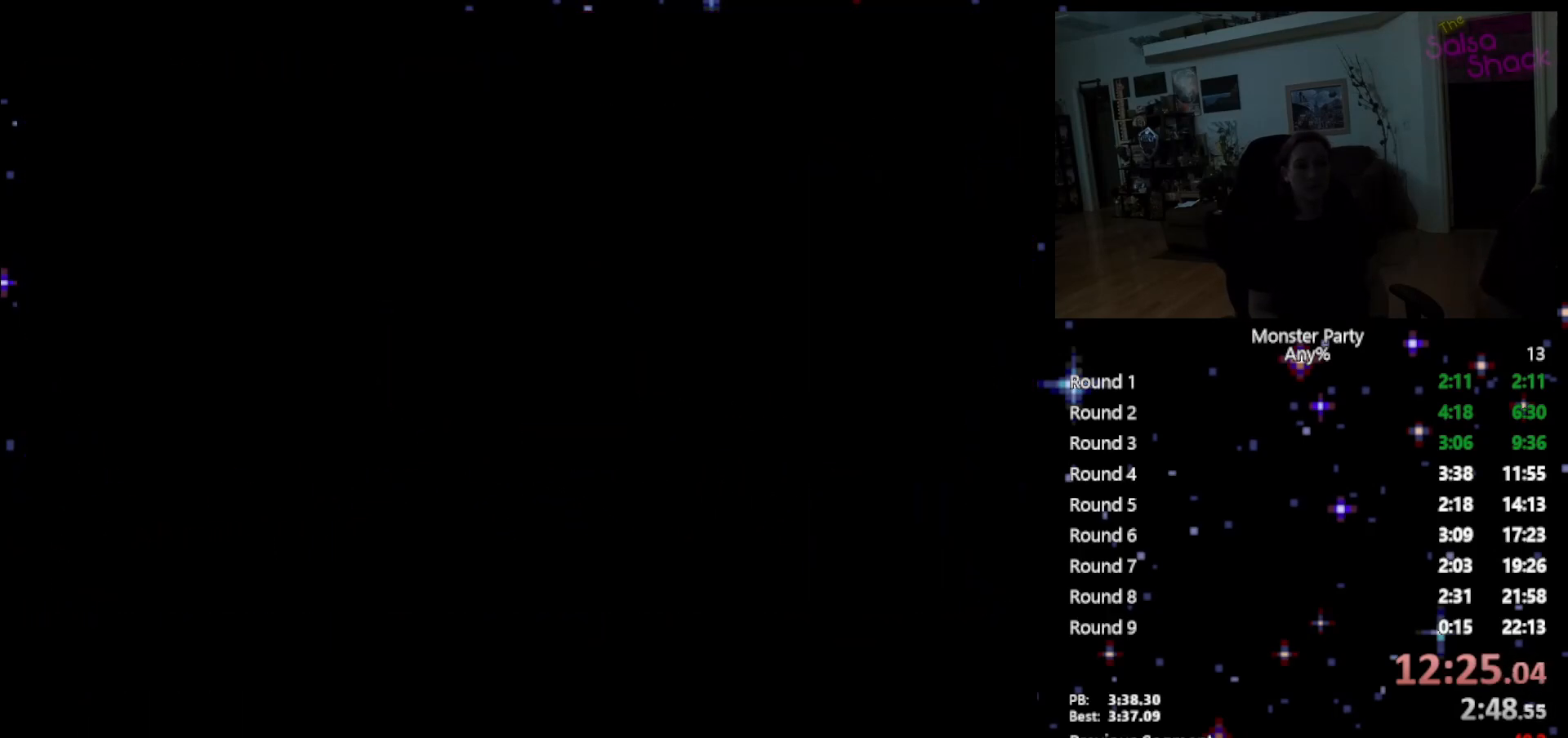
Gameplay with a controller (Nintendo layout); each line is a JSON object with the inputs held at the frame after it. "events" lists button and stick changes between this image and that frame as [ms after this image, input, new state], when the widget could be followed in between. Not read: L1 L2 L3 R1 R3 X Y.
{"buttons": ["DPAD_LEFT"], "events": [[233, "DPAD_LEFT", "down"]]}
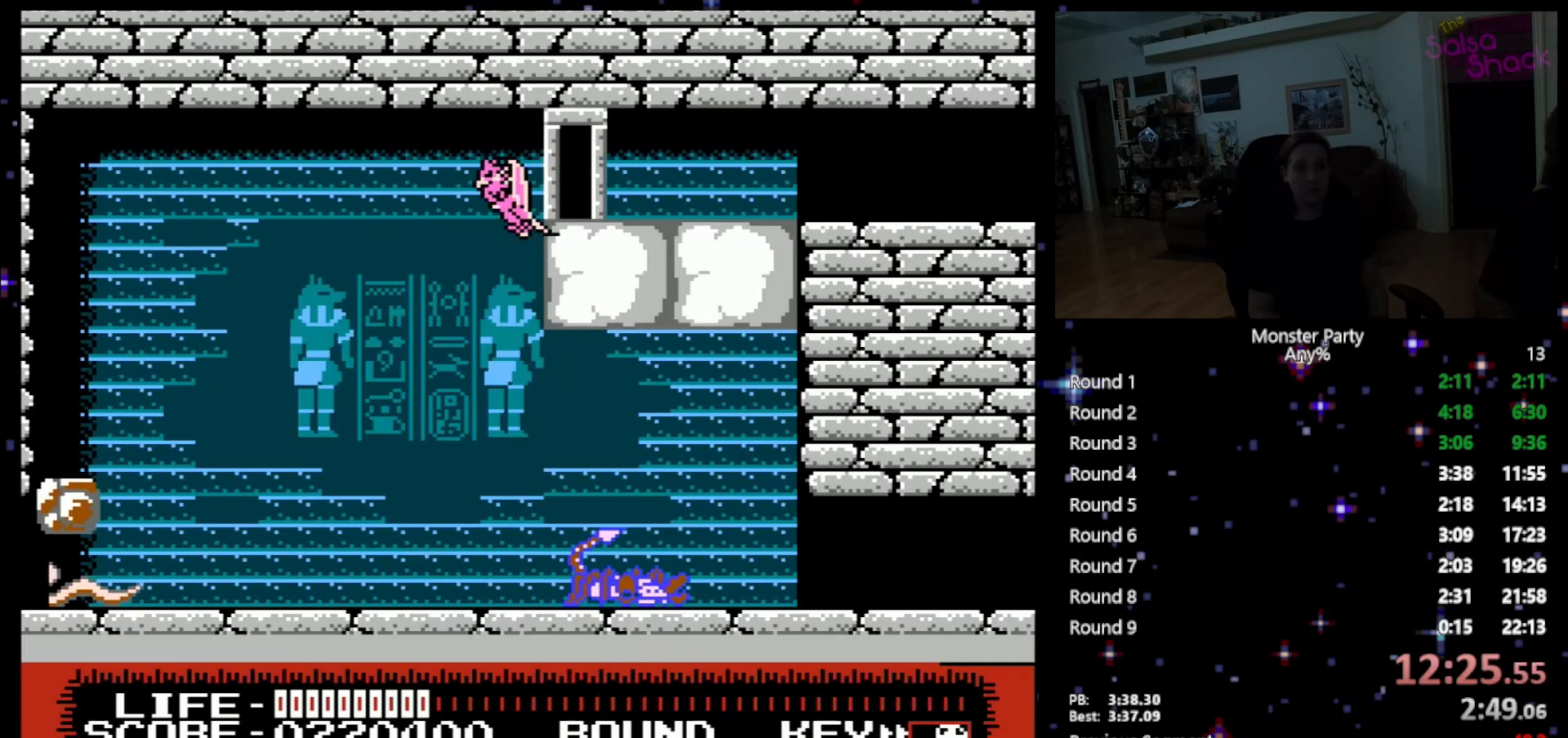
{"buttons": ["DPAD_RIGHT"], "events": [[150, "DPAD_DOWN", "down"], [150, "DPAD_LEFT", "up"], [233, "DPAD_RIGHT", "down"], [300, "DPAD_DOWN", "up"]]}
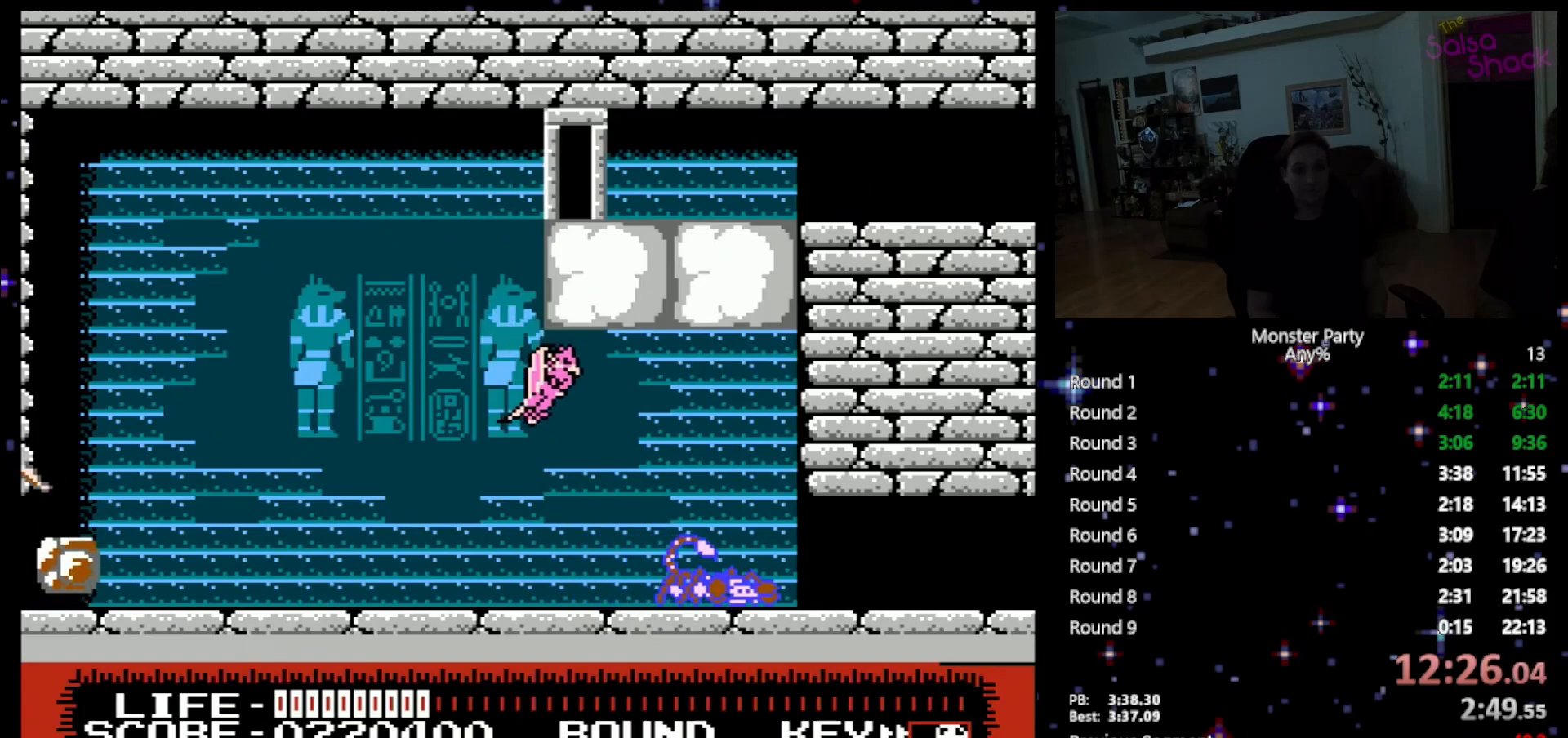
{"buttons": ["DPAD_DOWN", "DPAD_RIGHT"], "events": [[83, "DPAD_DOWN", "down"], [367, "B", "down"], [467, "B", "up"]]}
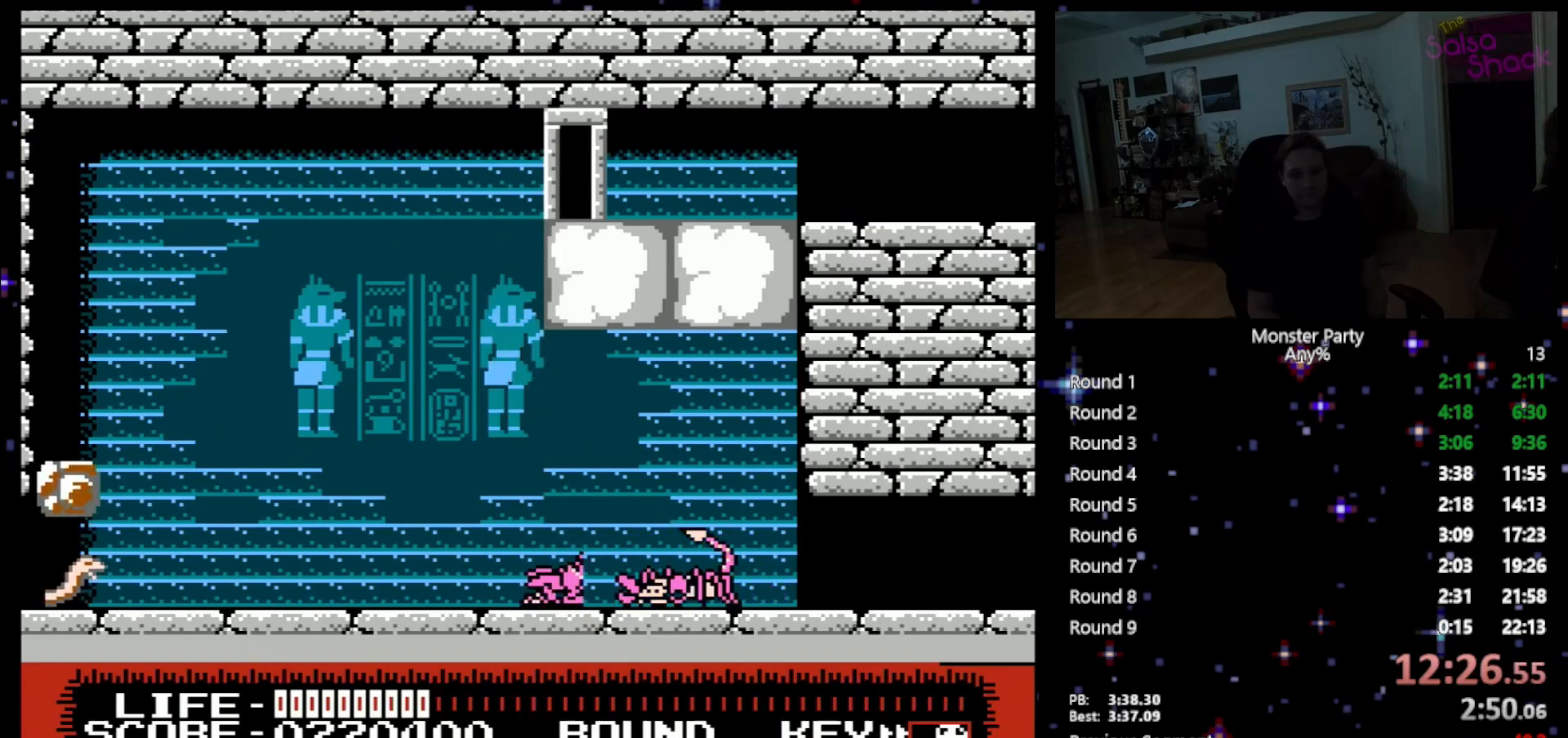
{"buttons": ["B", "DPAD_DOWN"], "events": [[17, "B", "down"], [117, "B", "up"], [117, "DPAD_RIGHT", "up"], [183, "B", "down"], [267, "B", "up"], [333, "B", "down"], [400, "B", "up"], [467, "B", "down"]]}
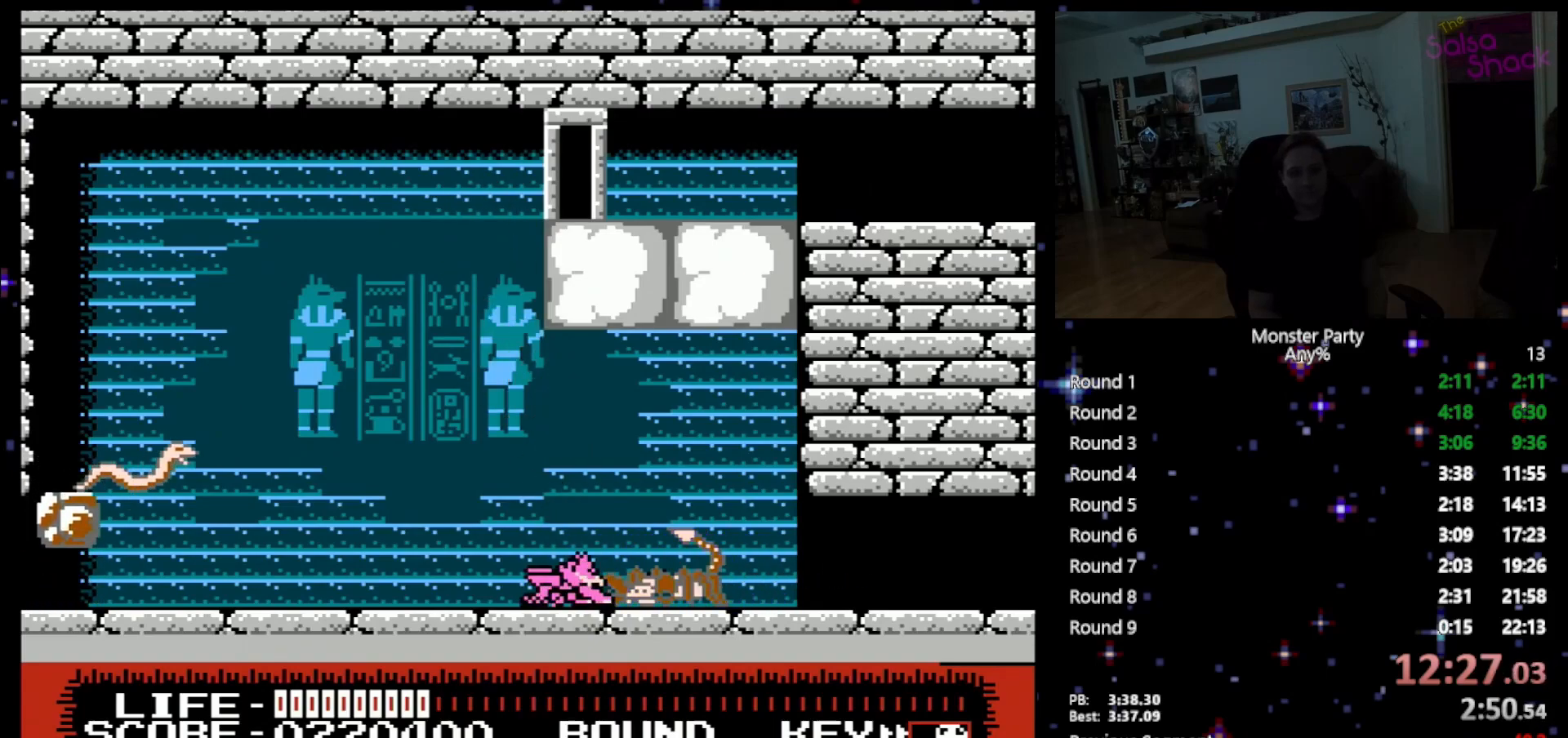
{"buttons": ["DPAD_DOWN", "DPAD_RIGHT"], "events": [[83, "B", "up"], [117, "B", "down"], [217, "DPAD_RIGHT", "down"], [267, "B", "up"], [367, "DPAD_DOWN", "up"], [450, "DPAD_DOWN", "down"]]}
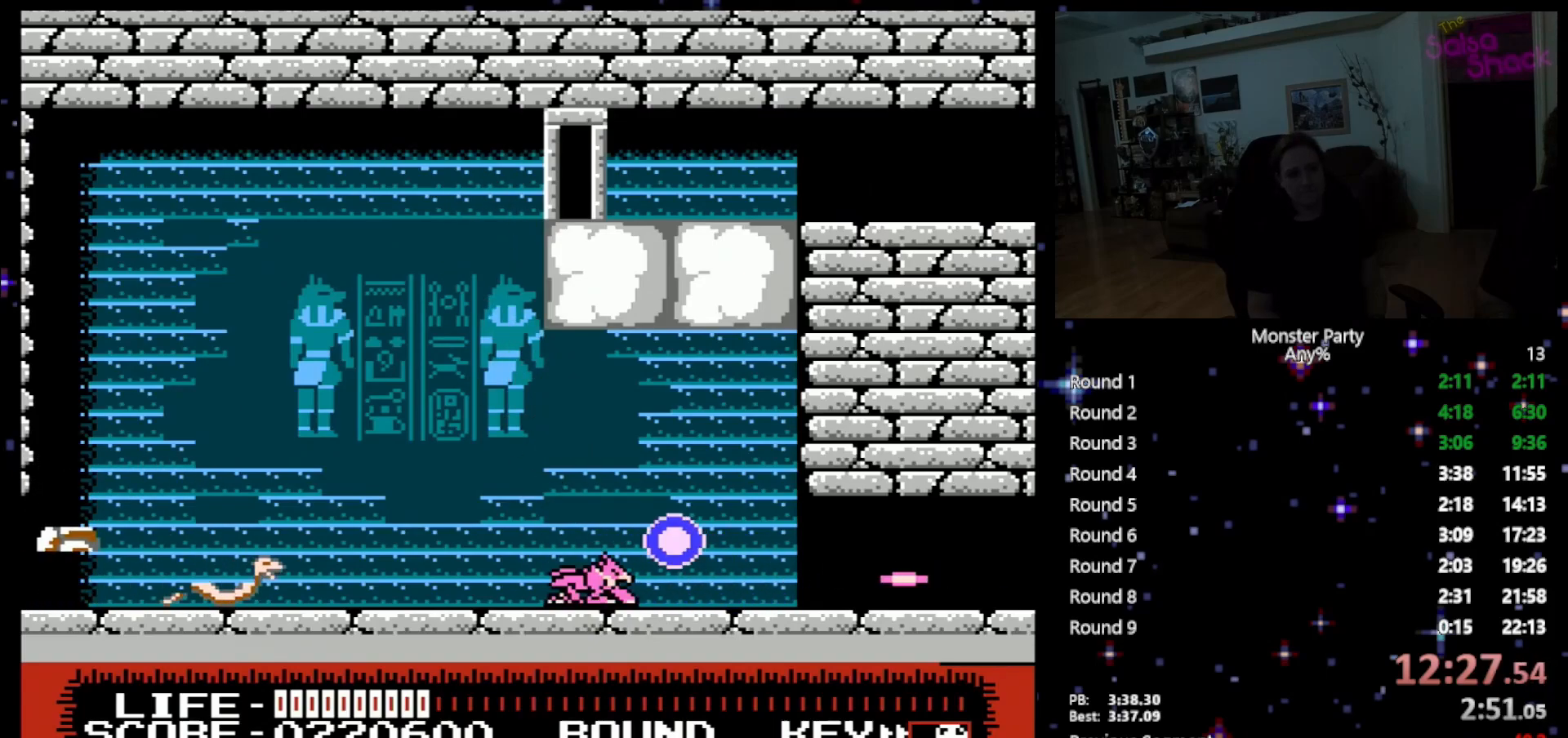
{"buttons": ["DPAD_RIGHT"], "events": [[150, "DPAD_DOWN", "up"]]}
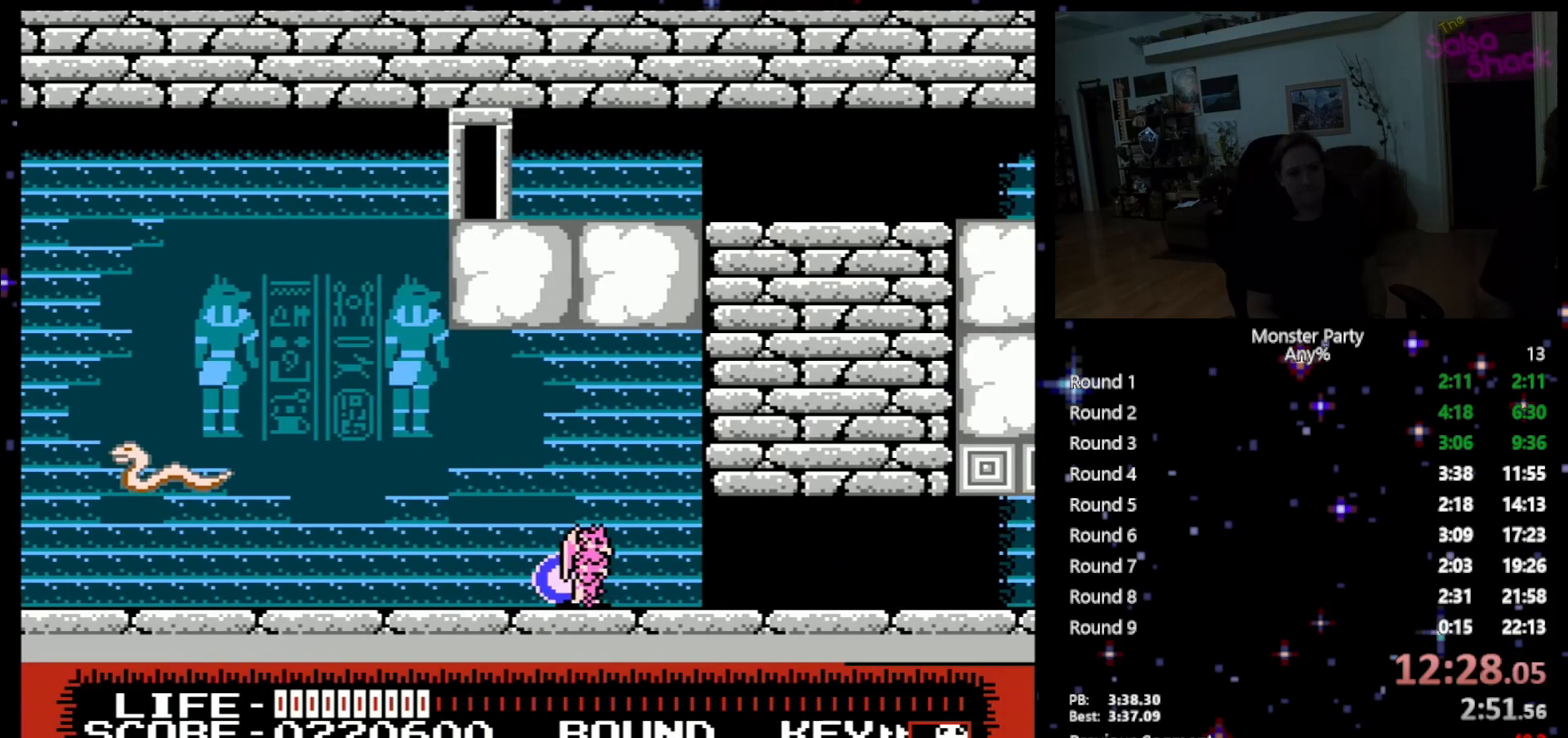
{"buttons": ["DPAD_RIGHT"], "events": []}
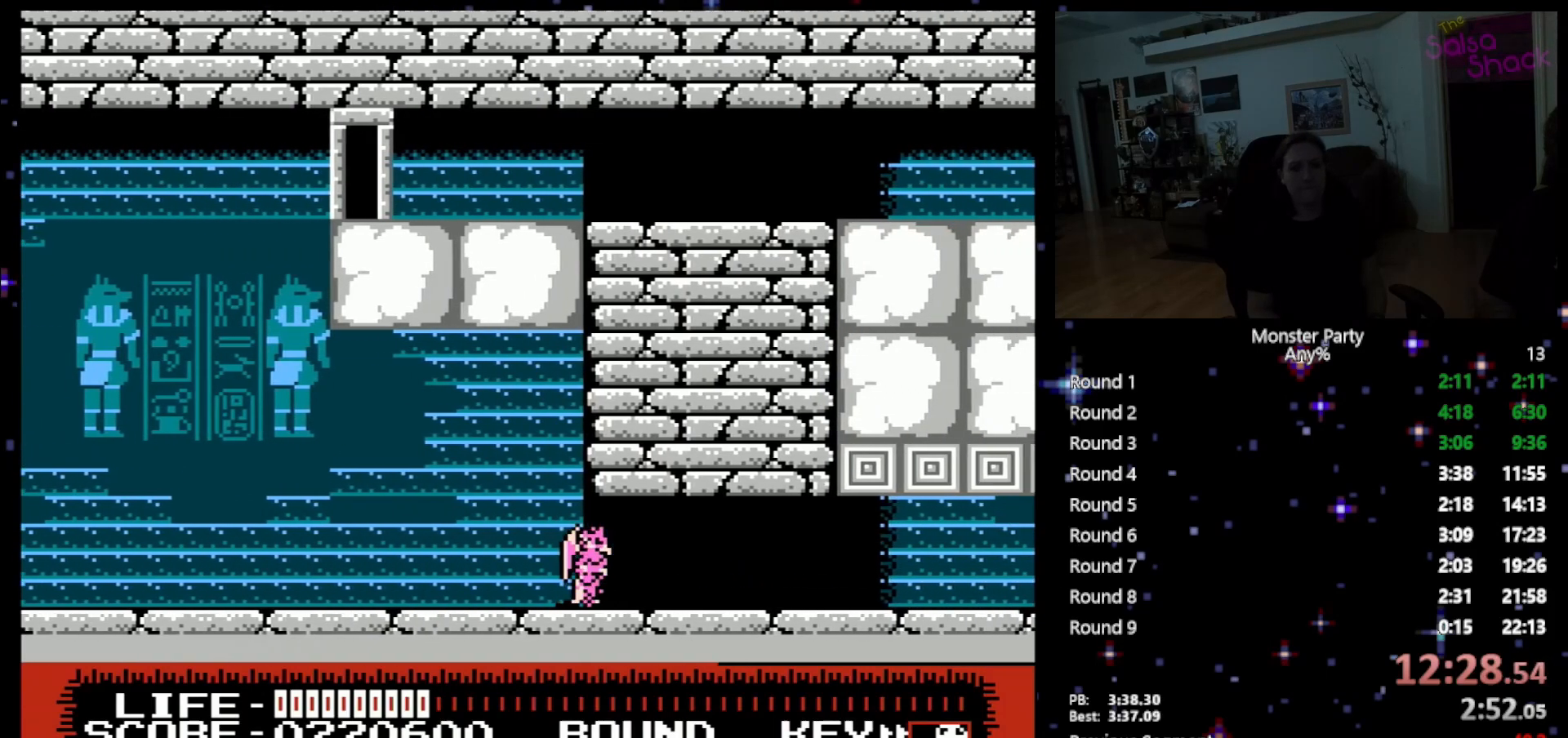
{"buttons": ["DPAD_RIGHT"], "events": []}
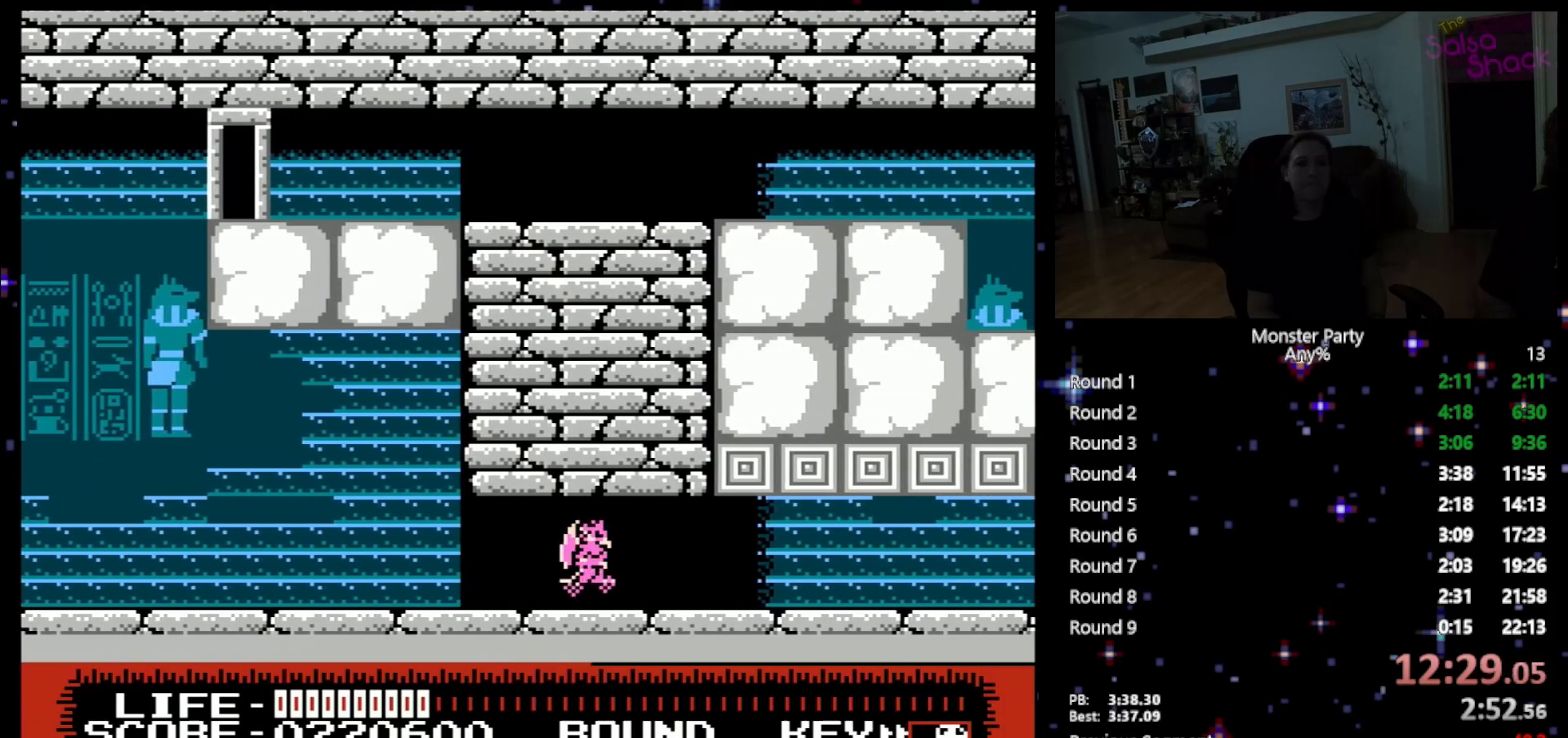
{"buttons": ["DPAD_RIGHT"], "events": []}
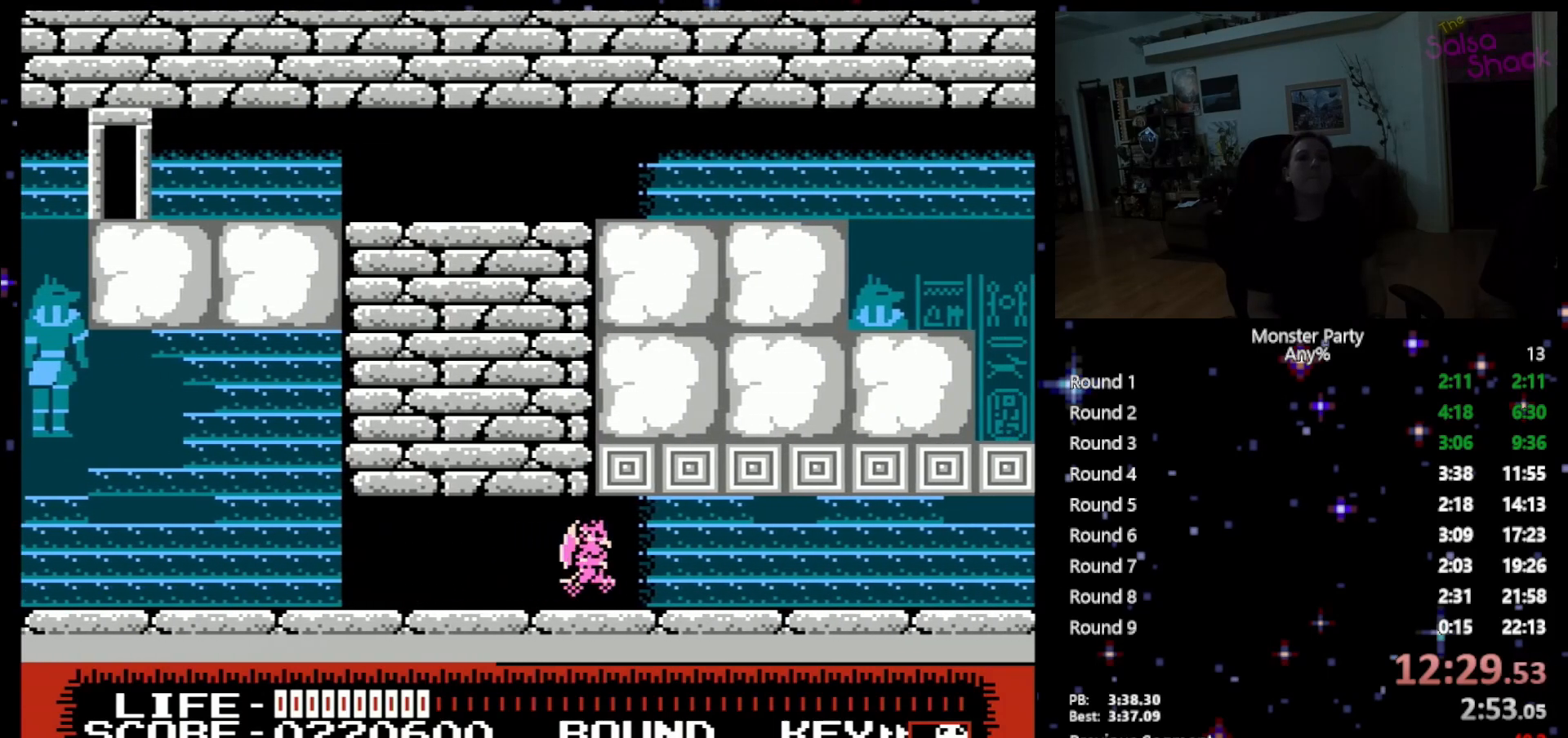
{"buttons": ["DPAD_RIGHT"], "events": []}
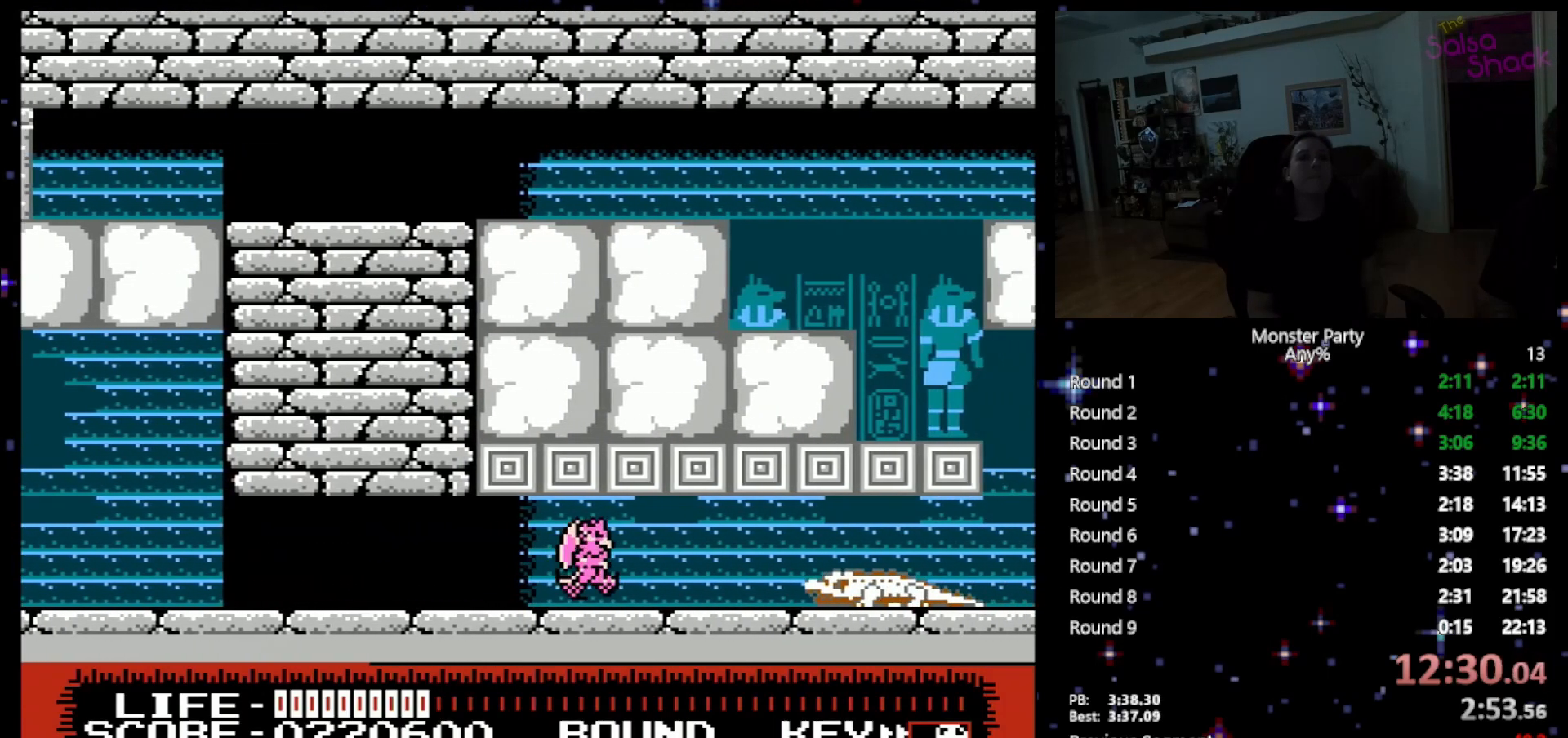
{"buttons": ["B", "DPAD_DOWN", "DPAD_RIGHT"], "events": [[17, "DPAD_DOWN", "down"], [117, "B", "down"], [217, "B", "up"], [300, "B", "down"], [400, "B", "up"], [450, "B", "down"]]}
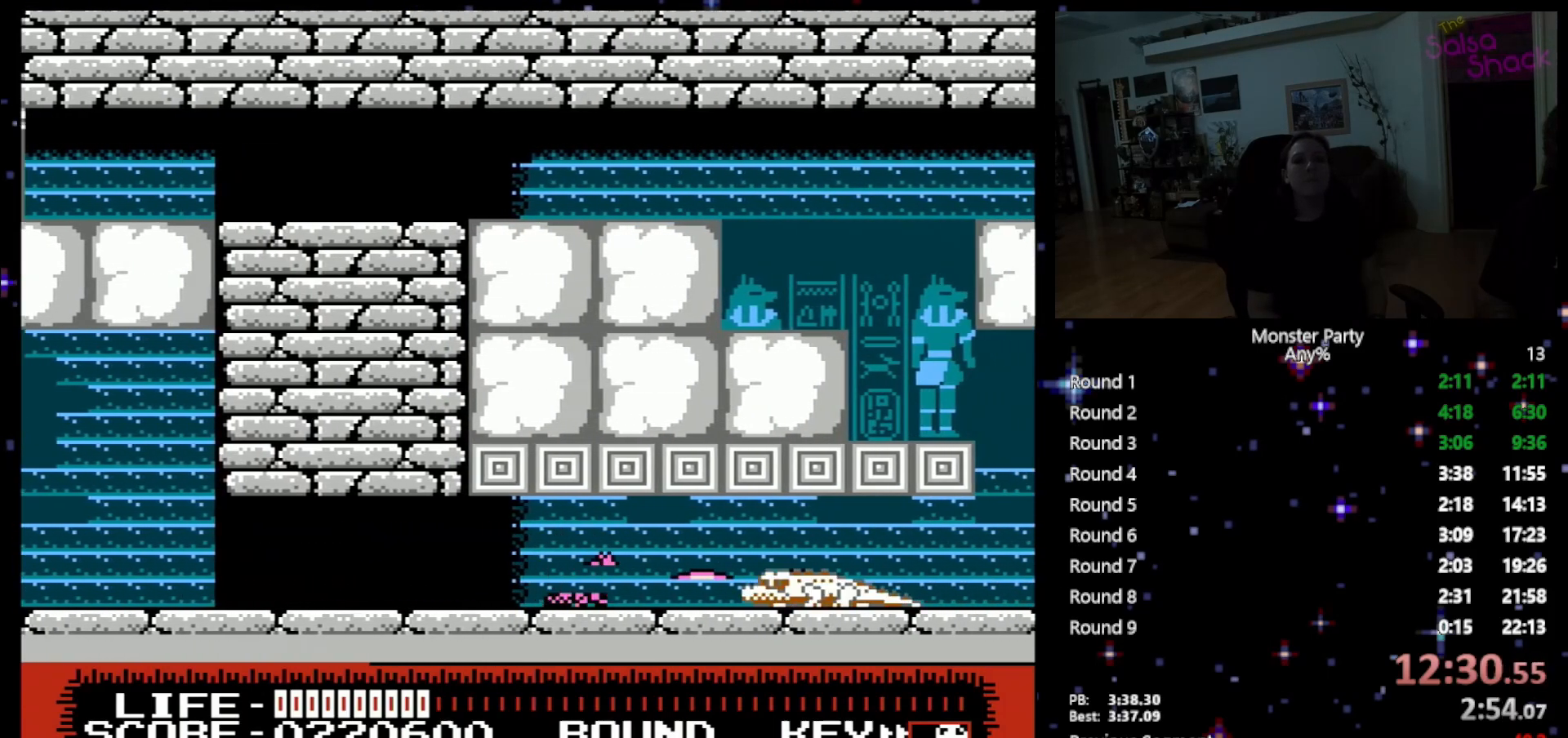
{"buttons": ["B", "DPAD_DOWN", "DPAD_RIGHT"], "events": [[17, "B", "up"], [117, "B", "down"], [217, "B", "up"], [267, "B", "down"], [367, "B", "up"], [433, "B", "down"]]}
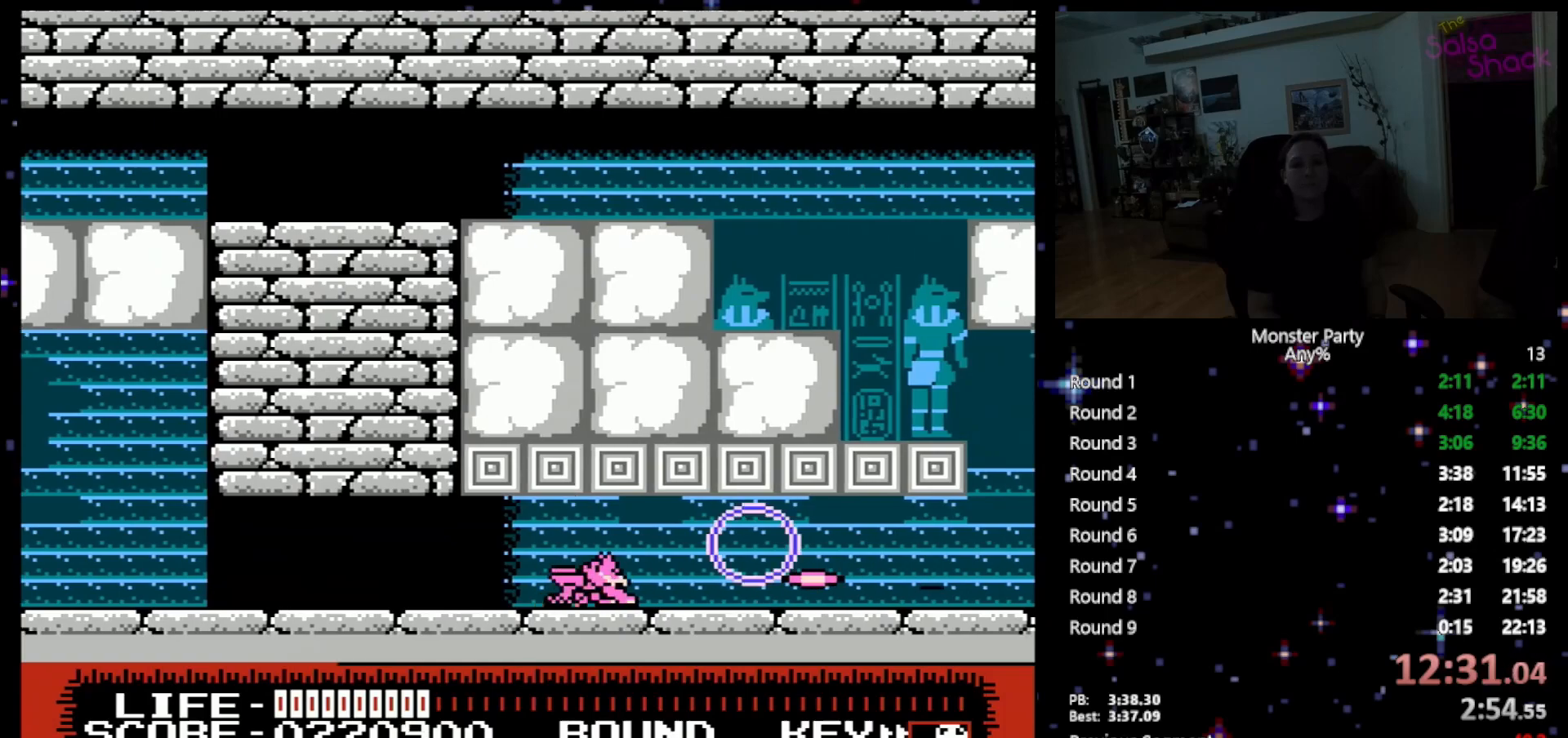
{"buttons": ["DPAD_RIGHT"], "events": [[17, "B", "up"], [117, "DPAD_DOWN", "up"]]}
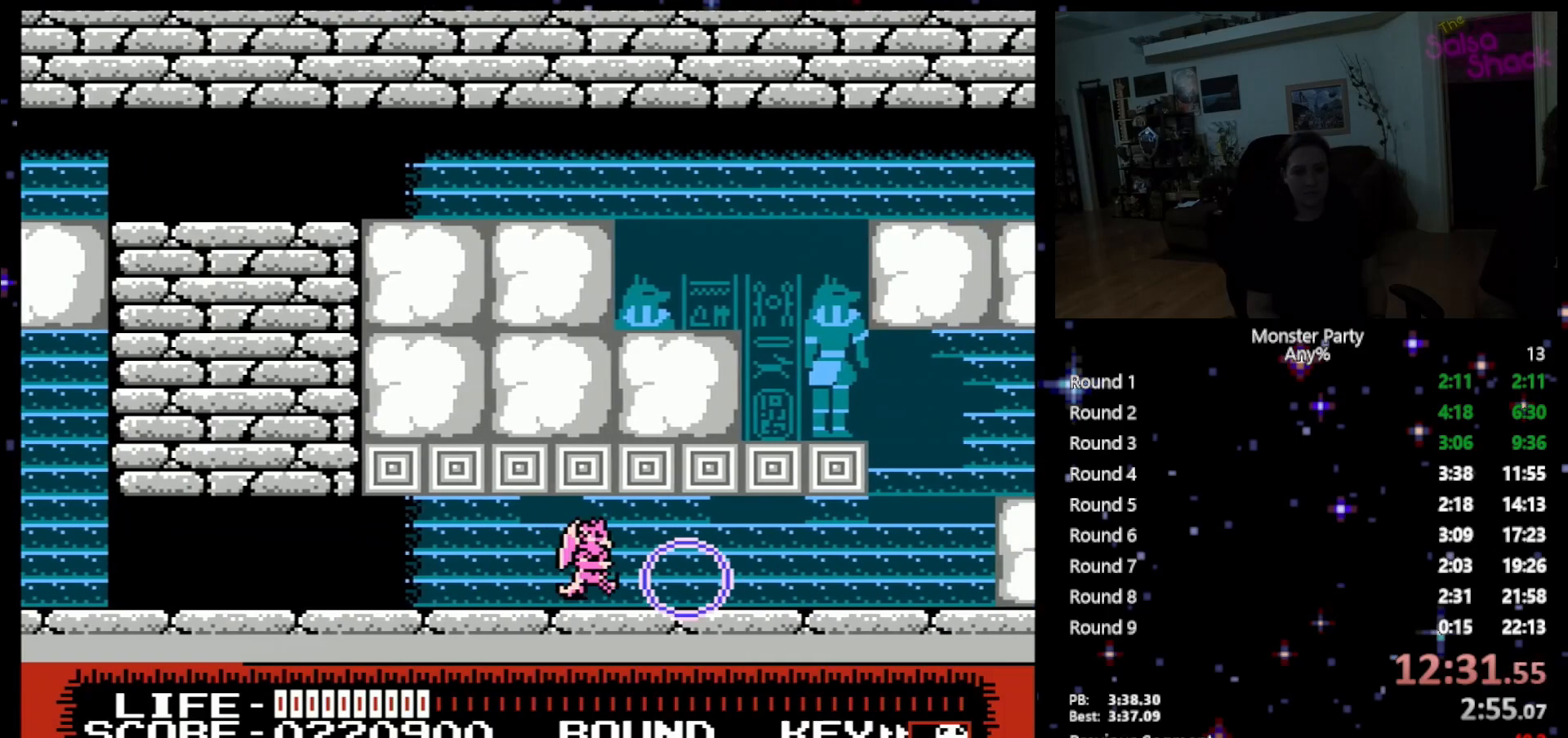
{"buttons": ["DPAD_RIGHT"], "events": []}
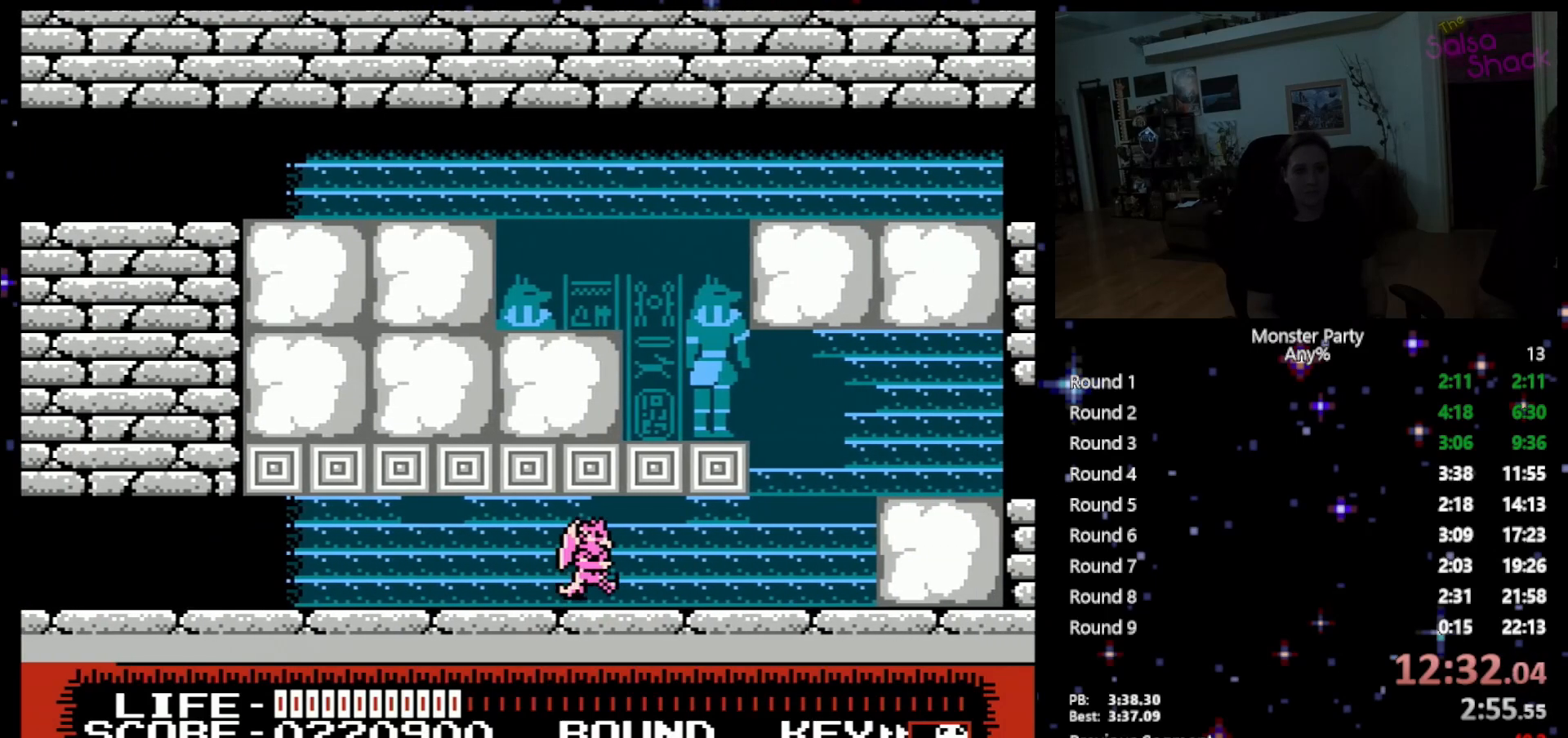
{"buttons": ["DPAD_RIGHT"], "events": []}
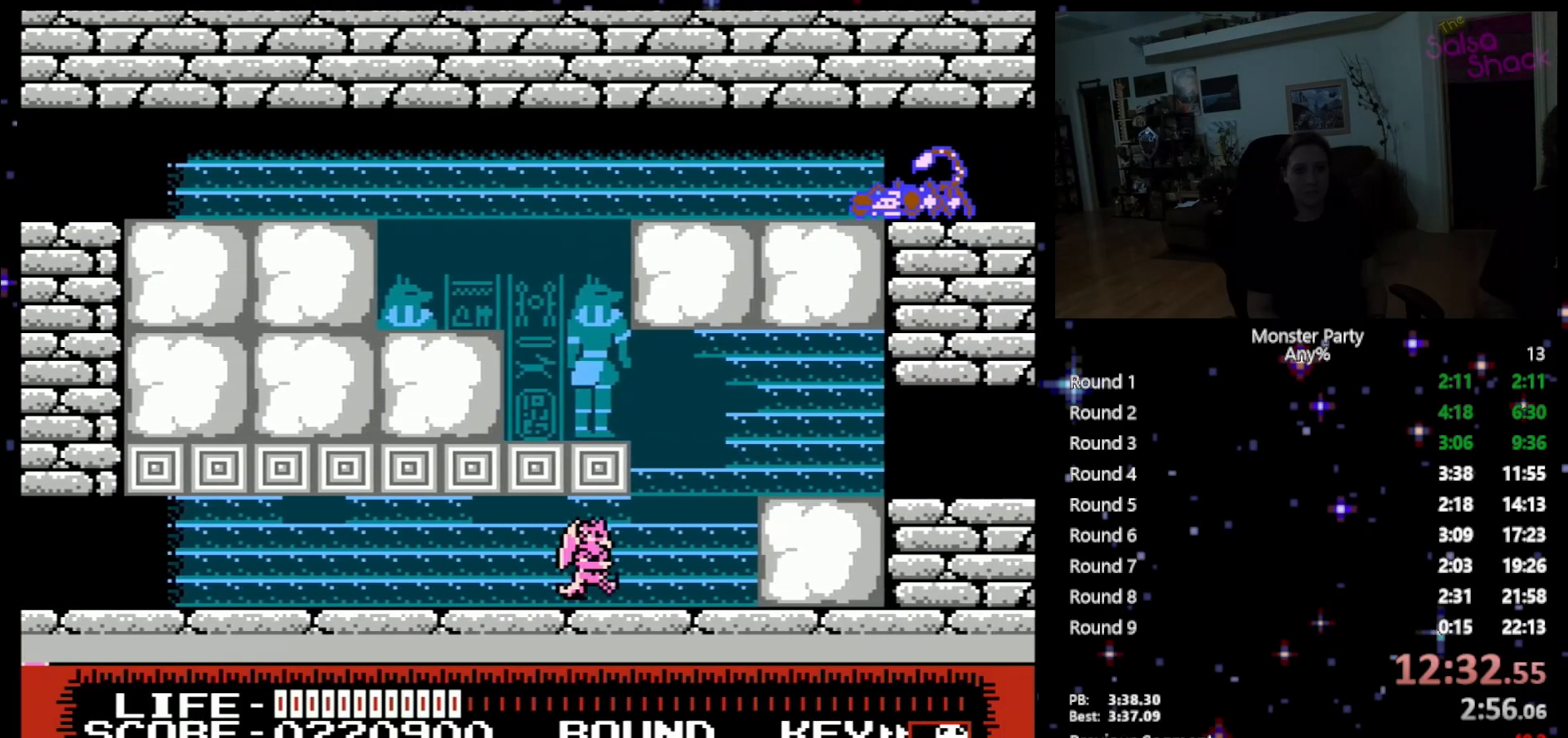
{"buttons": ["A", "DPAD_RIGHT"], "events": [[300, "A", "down"], [450, "A", "up"], [483, "A", "down"]]}
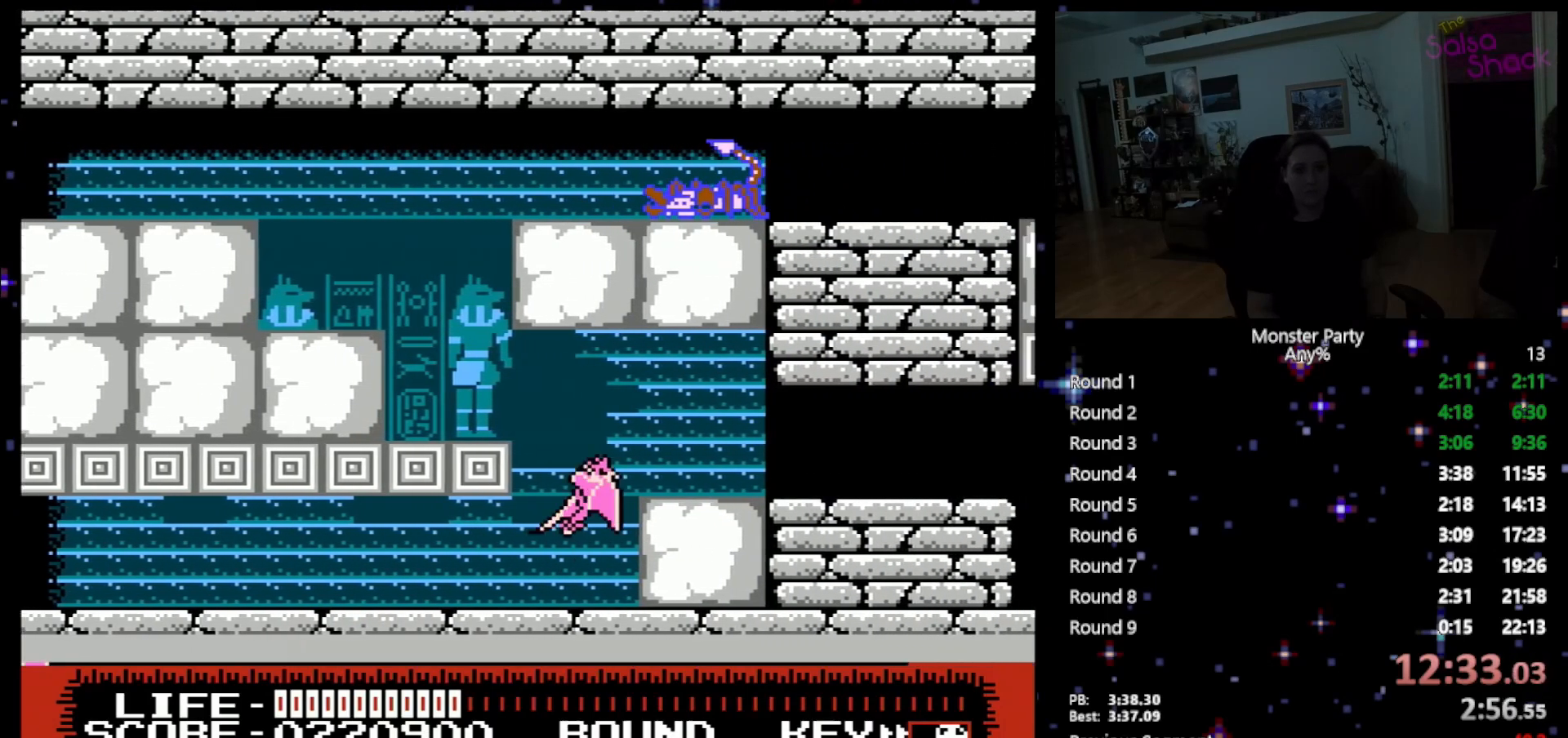
{"buttons": ["DPAD_RIGHT"], "events": [[150, "A", "up"], [183, "A", "down"], [300, "A", "up"]]}
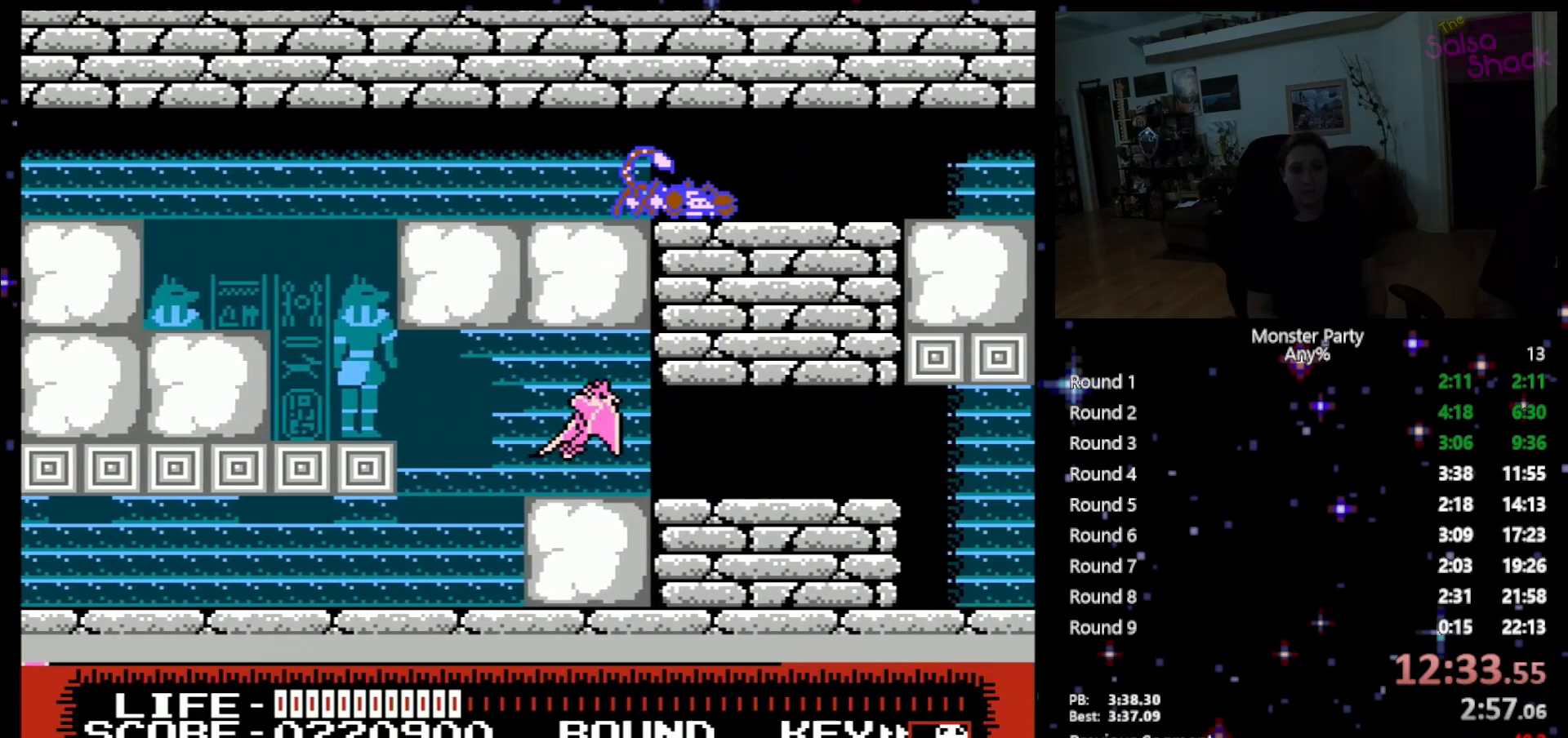
{"buttons": ["DPAD_RIGHT"], "events": []}
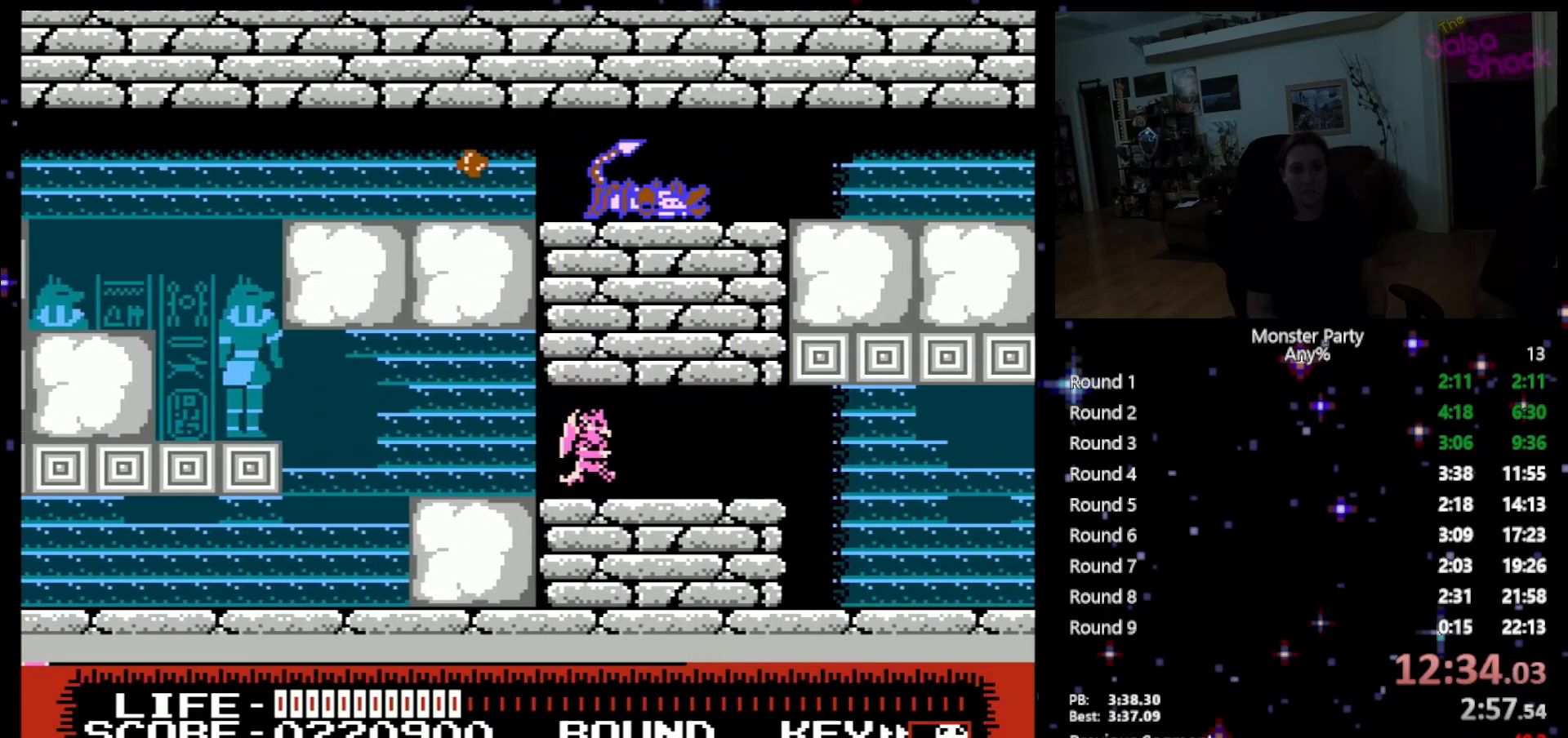
{"buttons": ["DPAD_RIGHT"], "events": []}
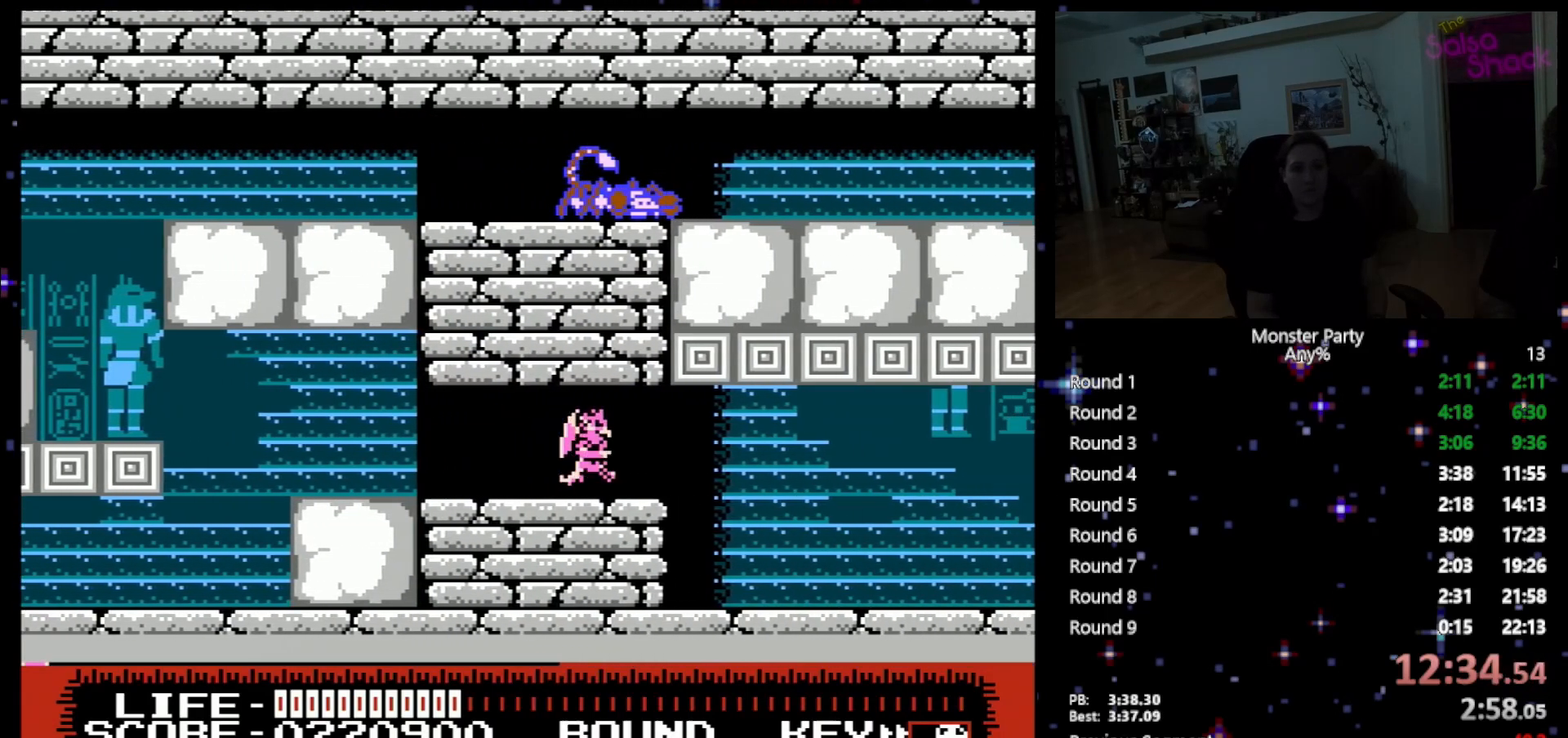
{"buttons": ["DPAD_RIGHT"], "events": []}
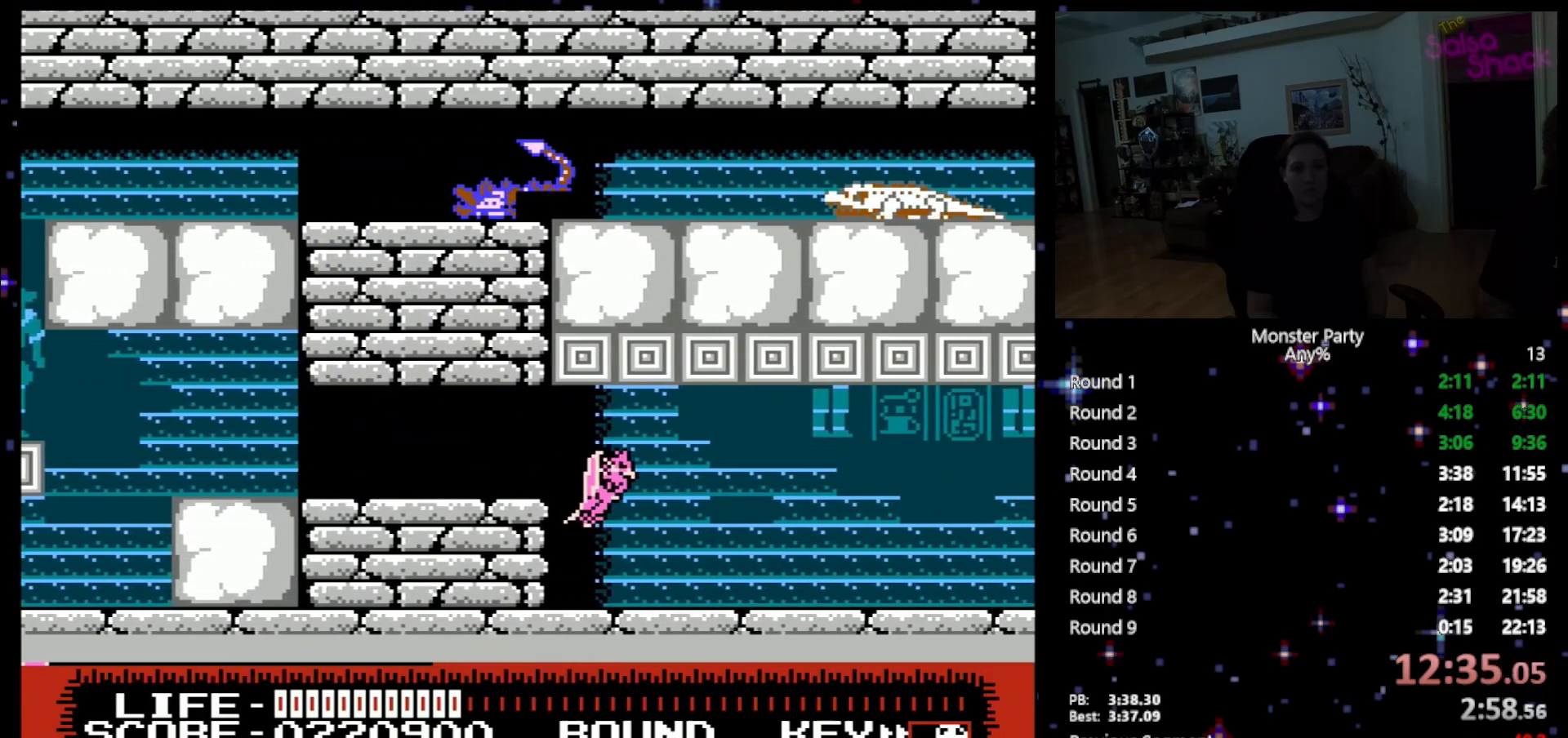
{"buttons": ["DPAD_RIGHT"], "events": []}
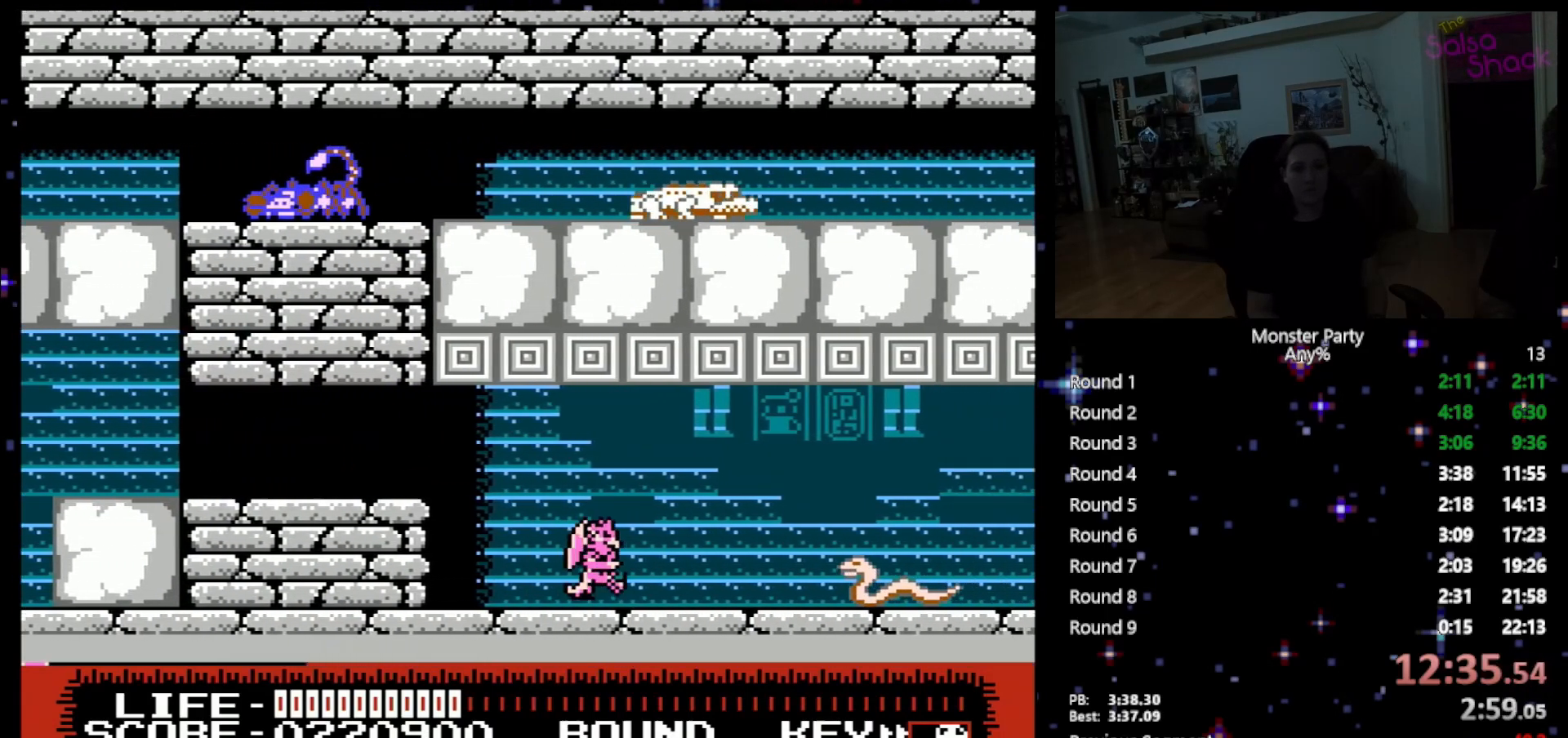
{"buttons": ["B"], "events": [[117, "B", "down"], [217, "B", "up"], [300, "B", "down"], [400, "B", "up"], [433, "DPAD_RIGHT", "up"], [483, "B", "down"]]}
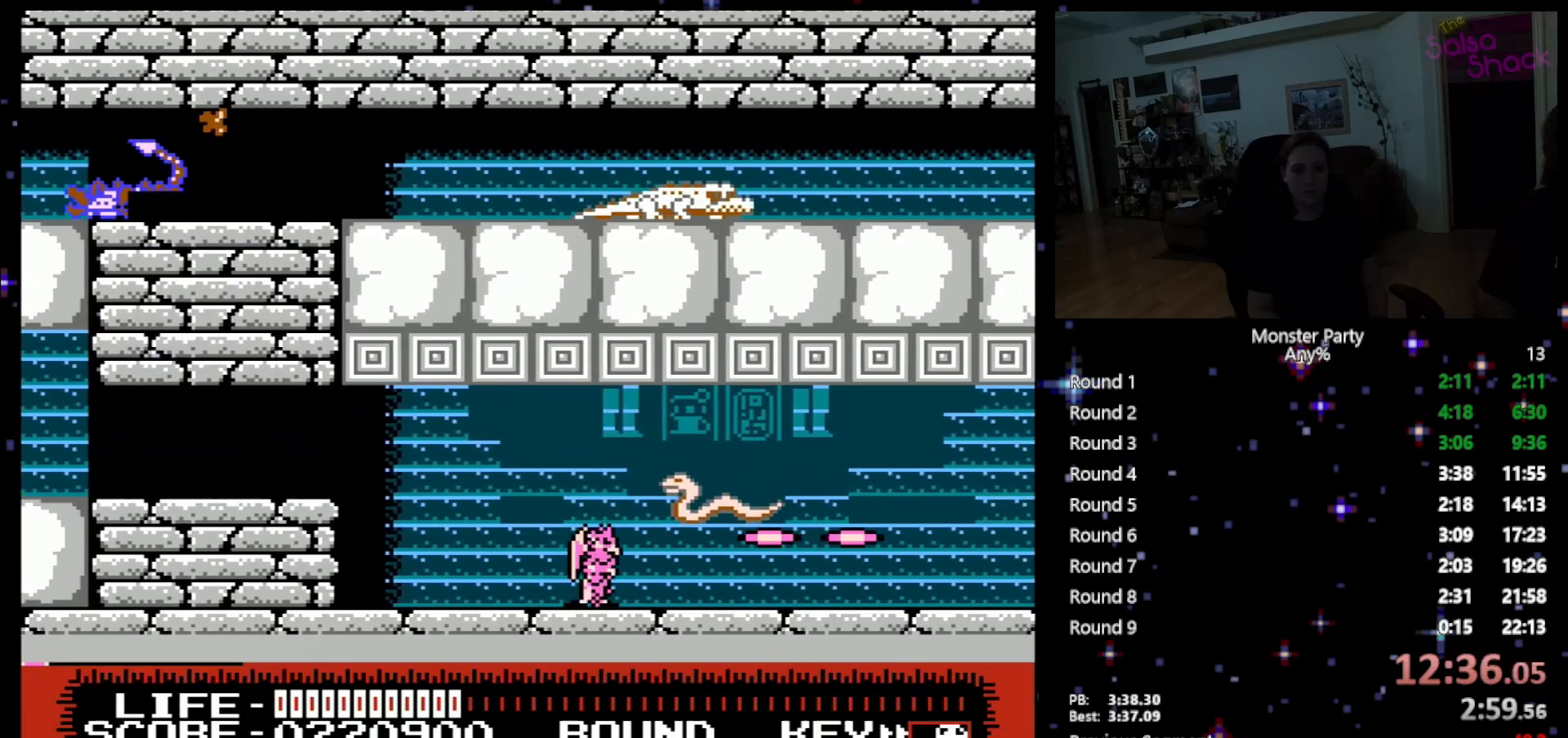
{"buttons": ["B", "DPAD_DOWN", "DPAD_RIGHT"], "events": [[117, "B", "up"], [183, "B", "down"], [267, "DPAD_RIGHT", "down"], [300, "B", "up"], [450, "DPAD_DOWN", "down"], [483, "B", "down"]]}
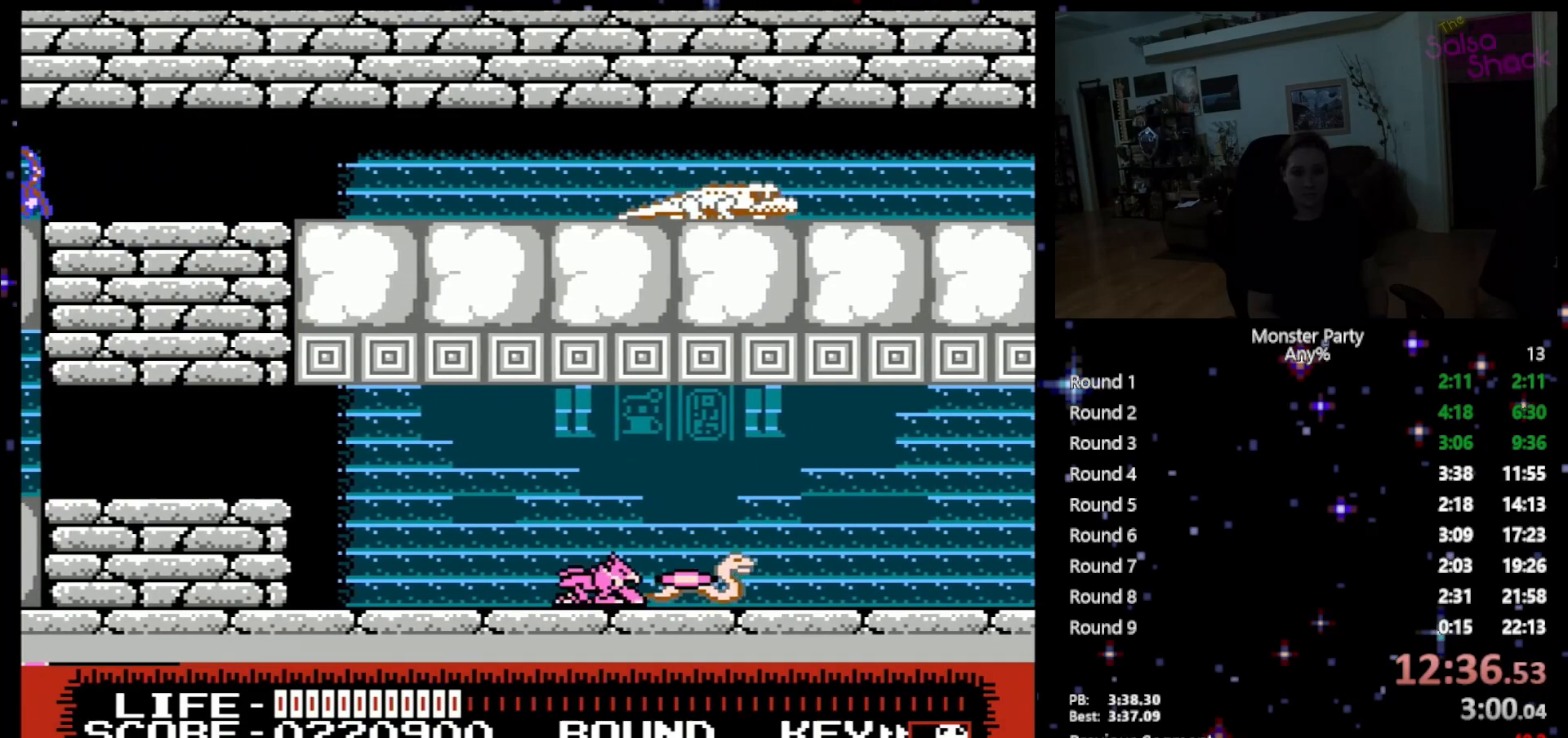
{"buttons": ["DPAD_RIGHT"], "events": [[83, "B", "up"], [150, "B", "down"], [233, "B", "up"], [300, "DPAD_DOWN", "up"]]}
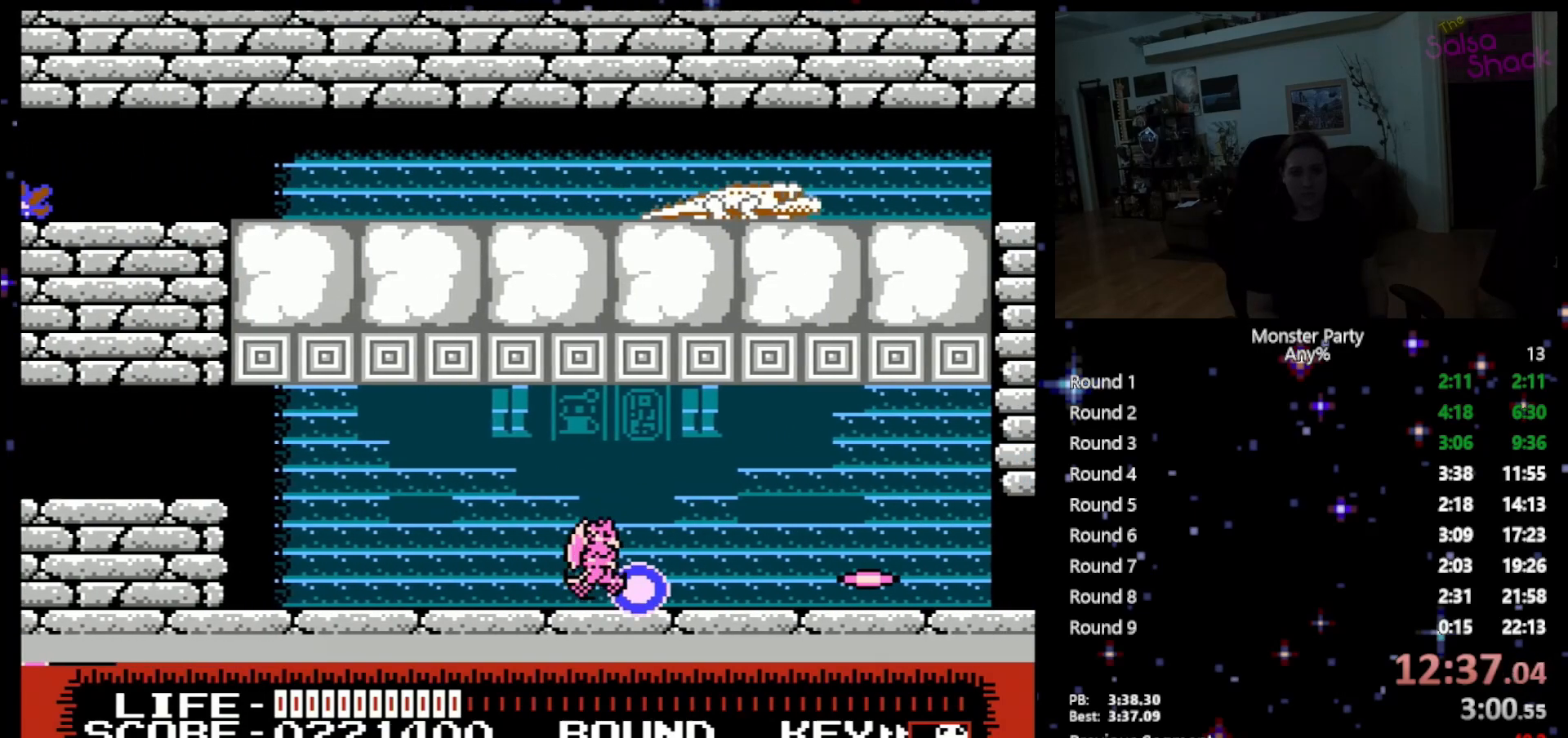
{"buttons": ["DPAD_RIGHT"], "events": [[183, "DPAD_RIGHT", "up"], [300, "DPAD_RIGHT", "down"]]}
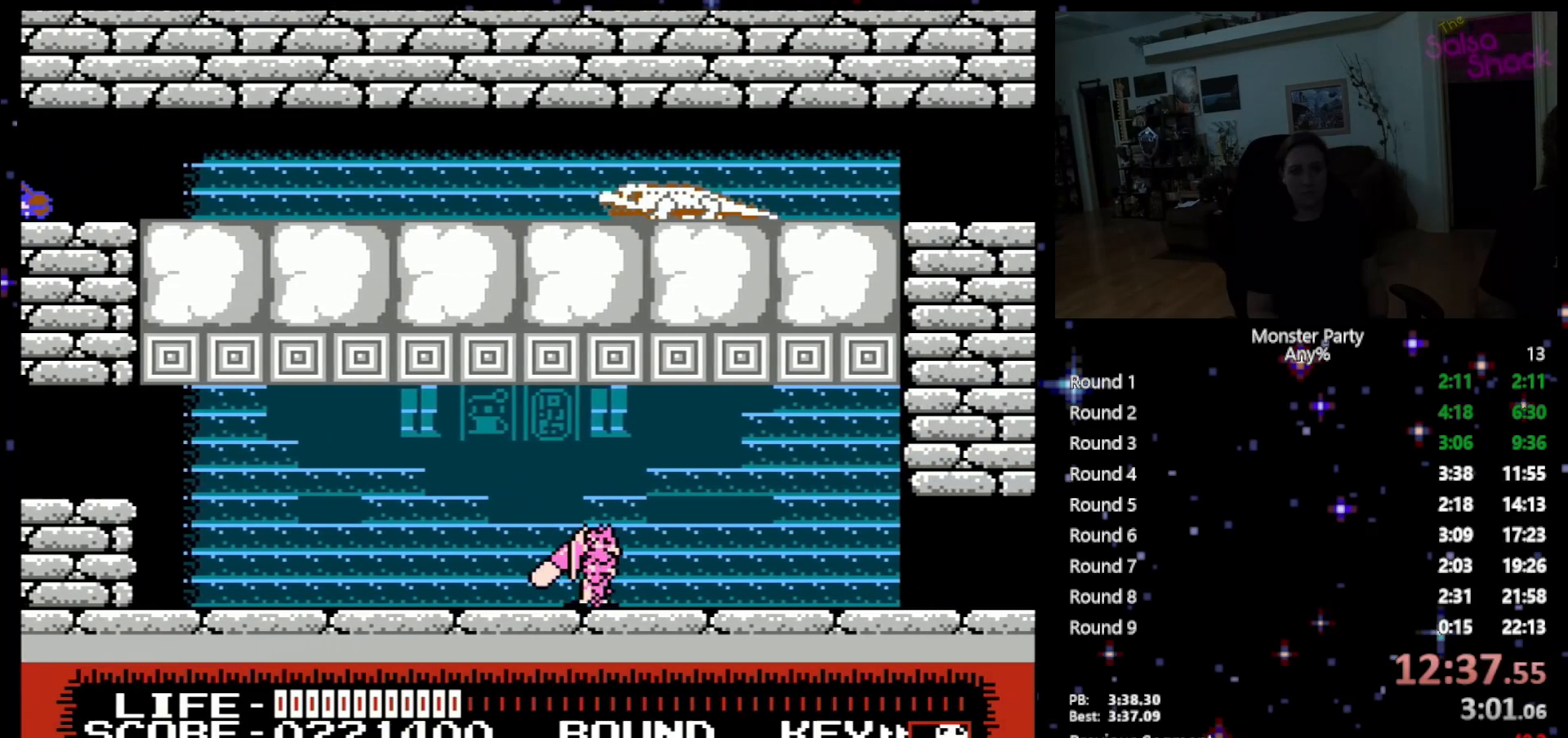
{"buttons": ["DPAD_RIGHT"], "events": []}
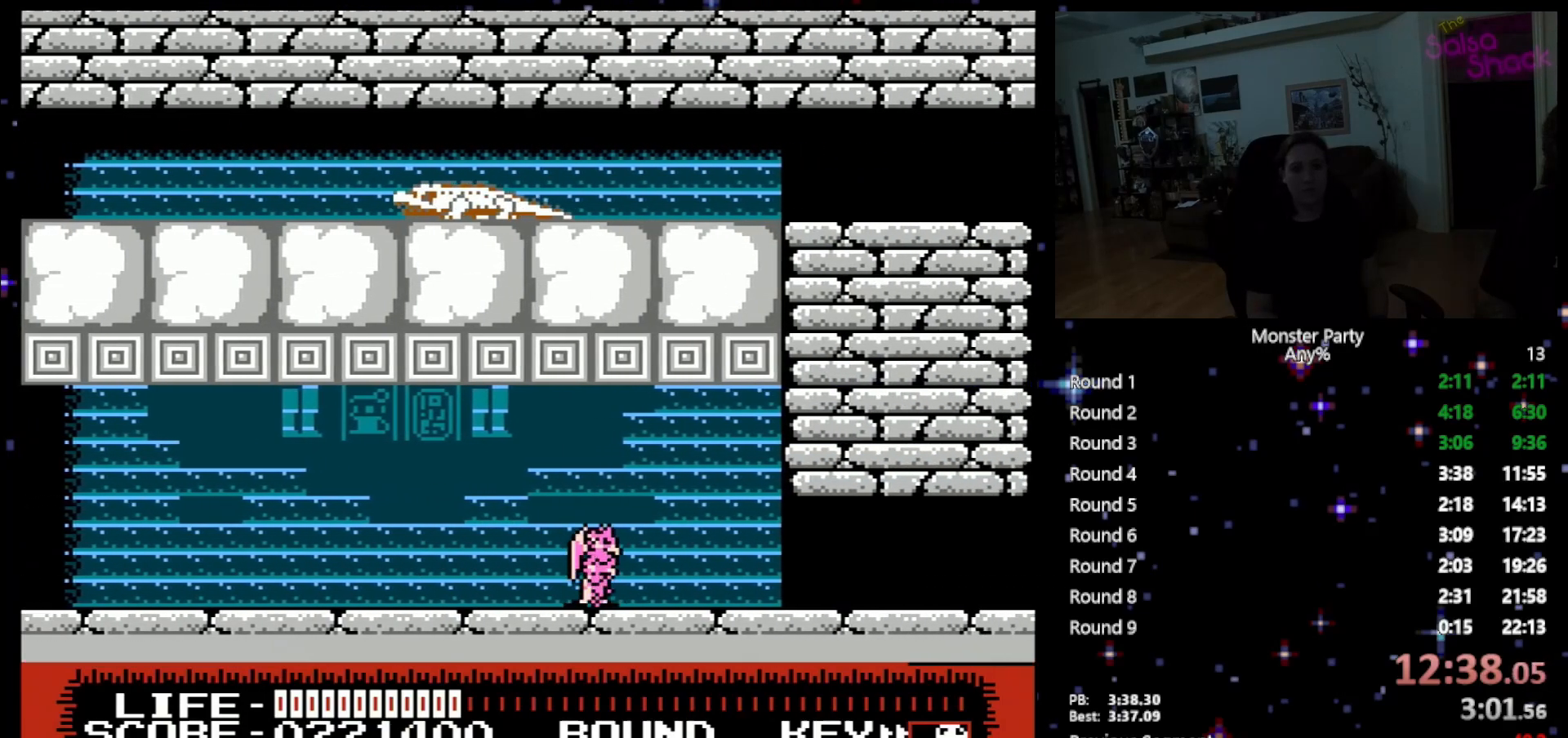
{"buttons": ["DPAD_RIGHT"], "events": []}
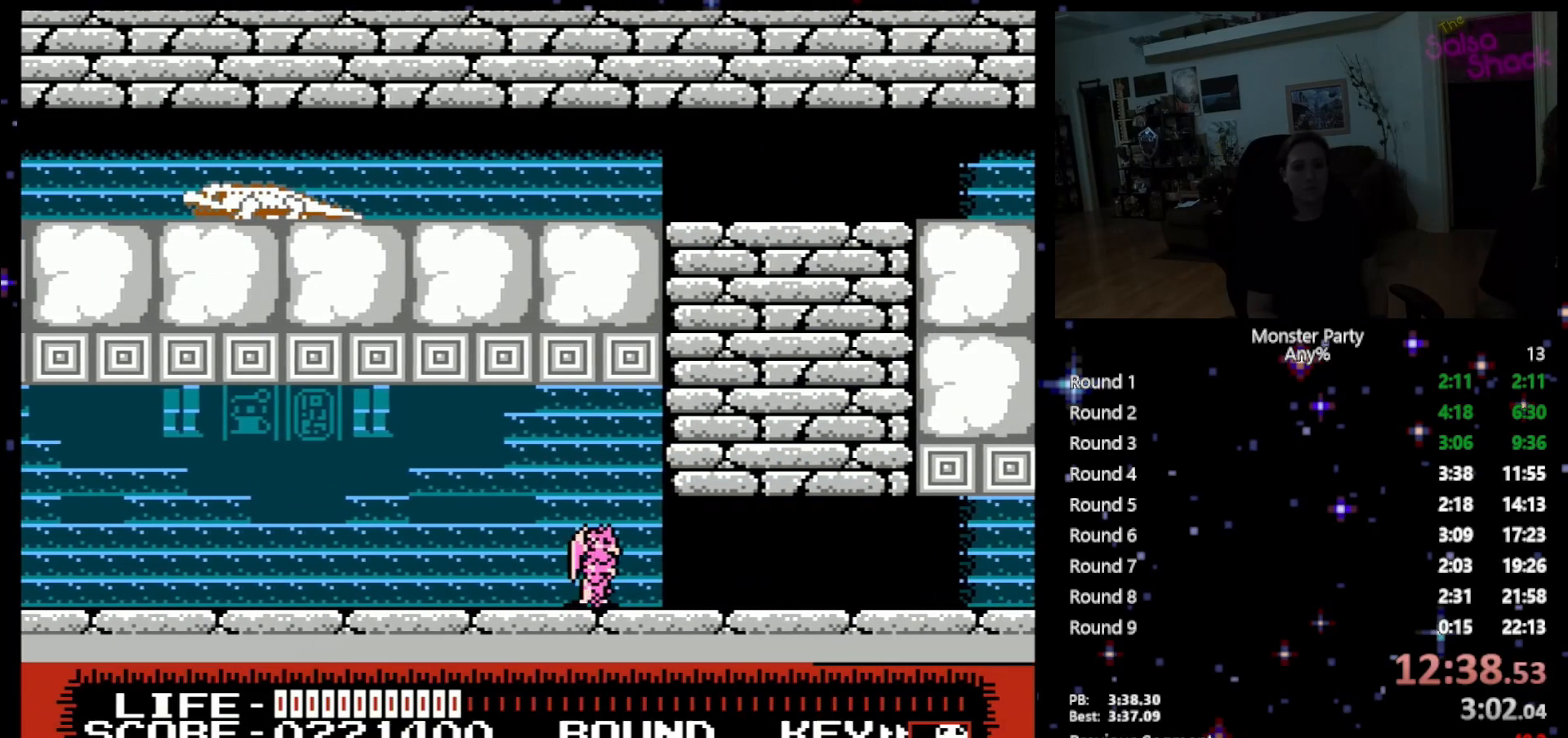
{"buttons": ["DPAD_RIGHT"], "events": []}
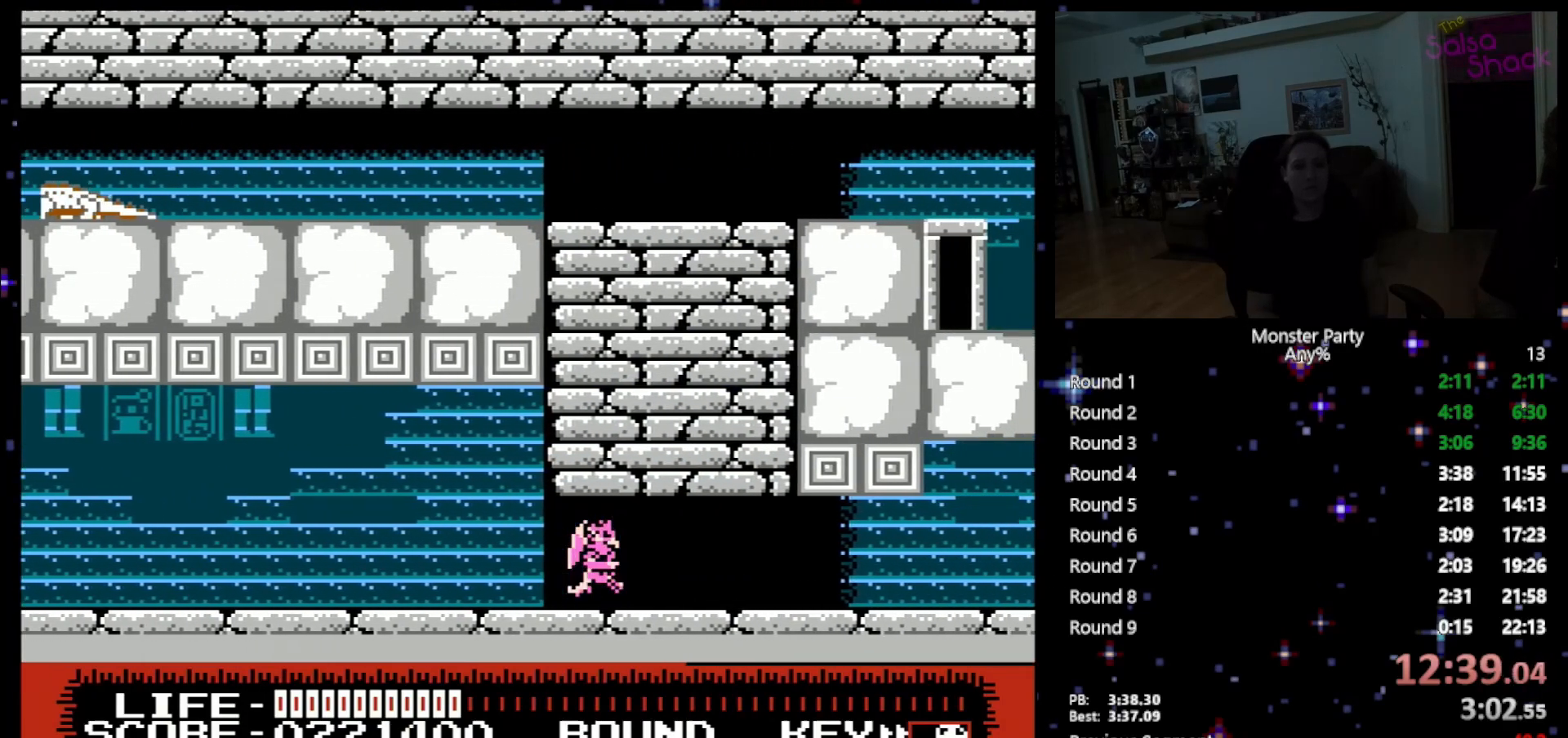
{"buttons": ["DPAD_RIGHT"], "events": []}